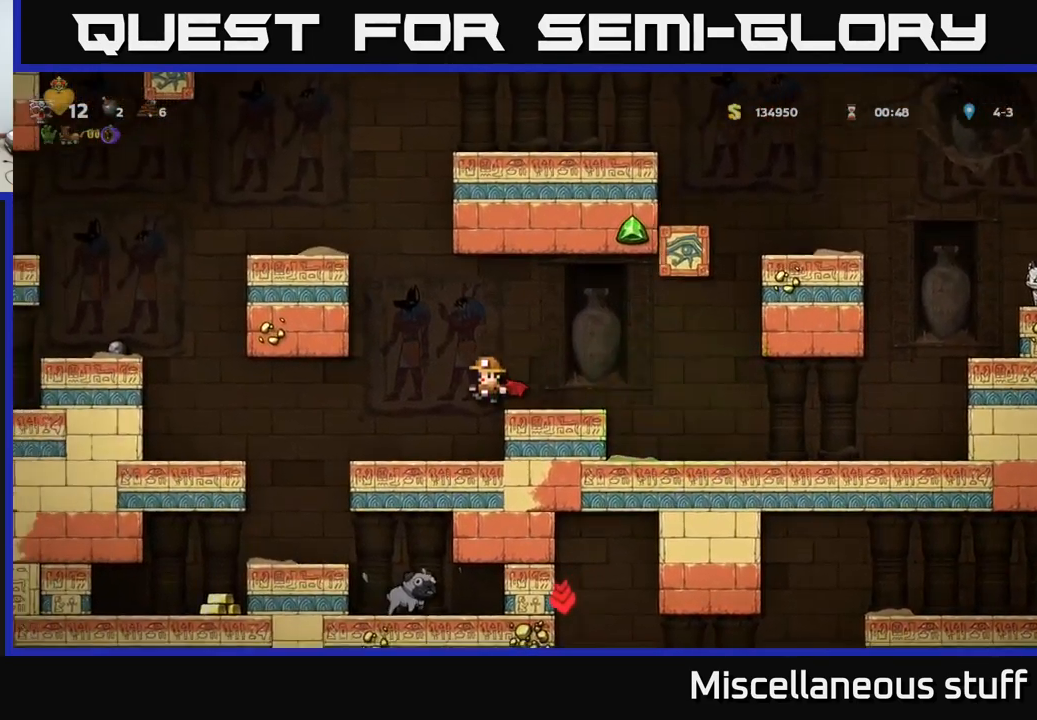
Gameplay with a controller (Xbox layout); each line is a JSON object with the inputs held at the frame after it. "events" lists button and stick changes between this image and that frame as [ms after this image, input, new state], when the widget could be followed in between. Not read: left_stick right_stick.
{"buttons": ["DPAD_LEFT"], "events": [[50, "DPAD_LEFT", "up"], [466, "DPAD_LEFT", "down"]]}
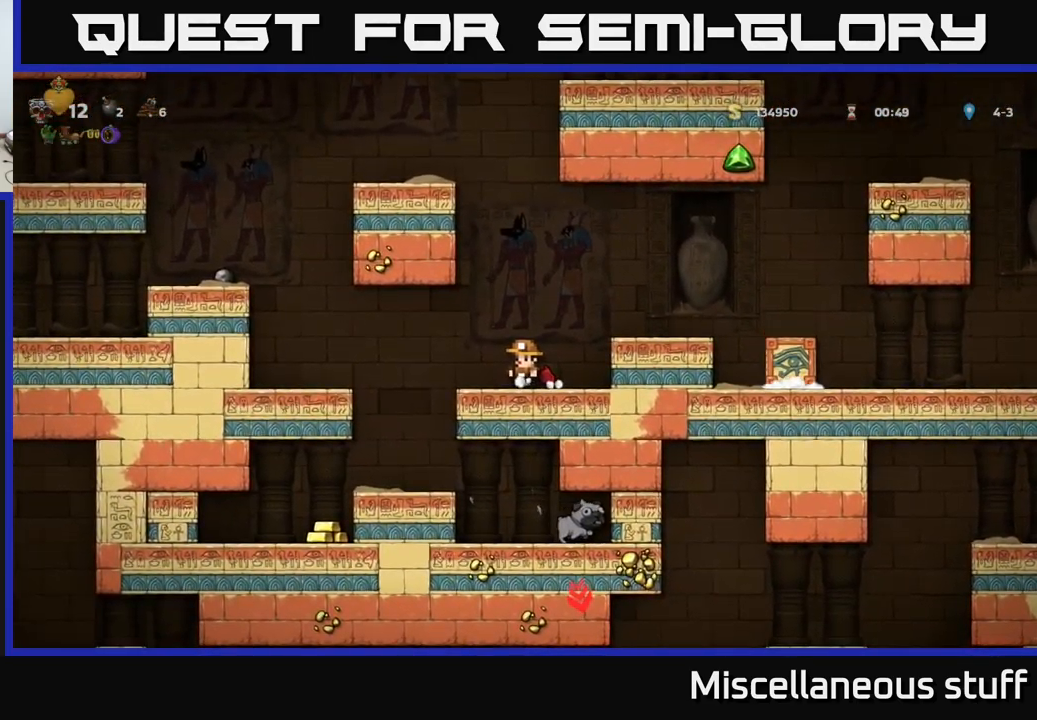
{"buttons": [], "events": [[216, "DPAD_LEFT", "up"]]}
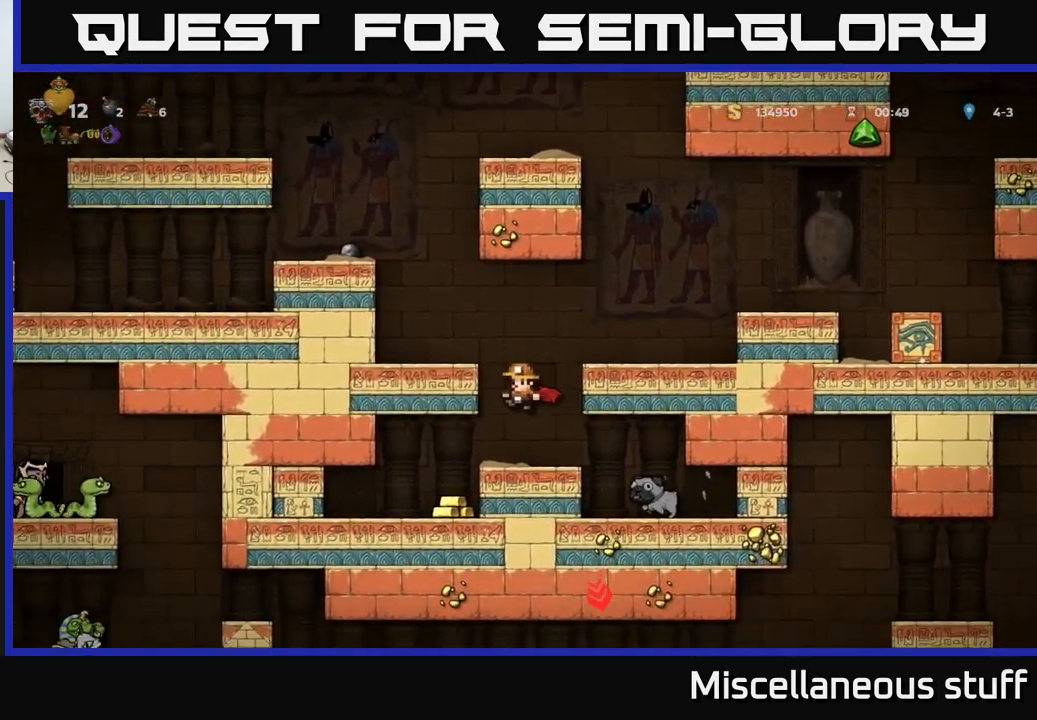
{"buttons": [], "events": [[33, "DPAD_RIGHT", "down"], [283, "DPAD_RIGHT", "up"]]}
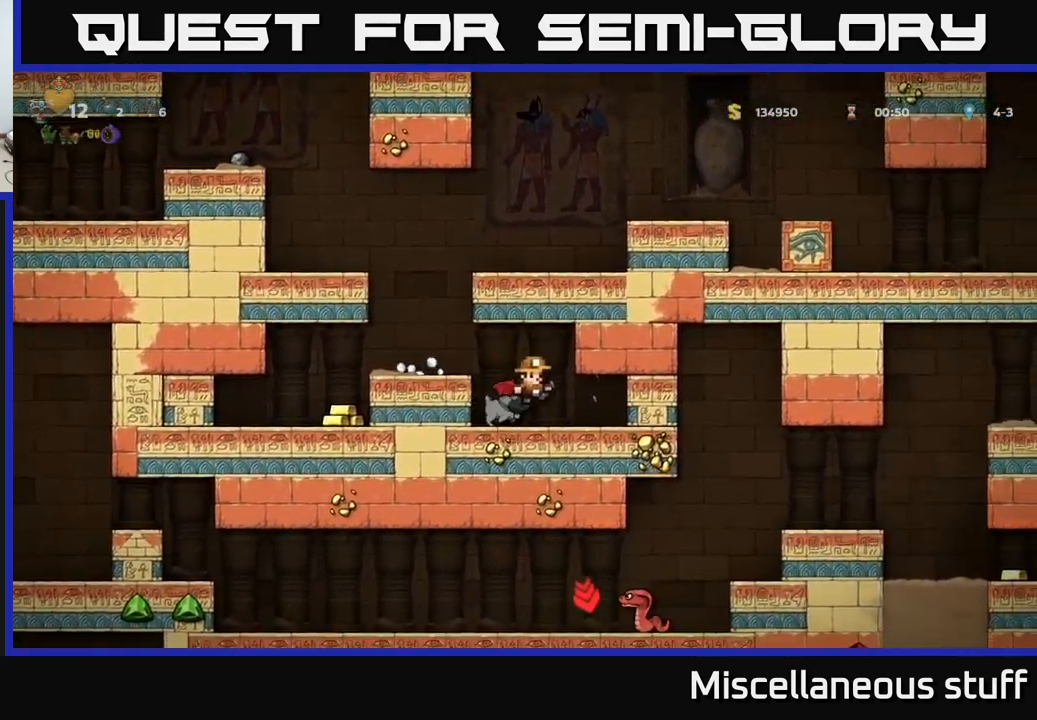
{"buttons": ["DPAD_LEFT"], "events": [[33, "DPAD_DOWN", "down"], [166, "X", "down"], [250, "X", "up"], [266, "DPAD_DOWN", "up"], [283, "A", "down"], [316, "DPAD_LEFT", "down"], [433, "A", "up"]]}
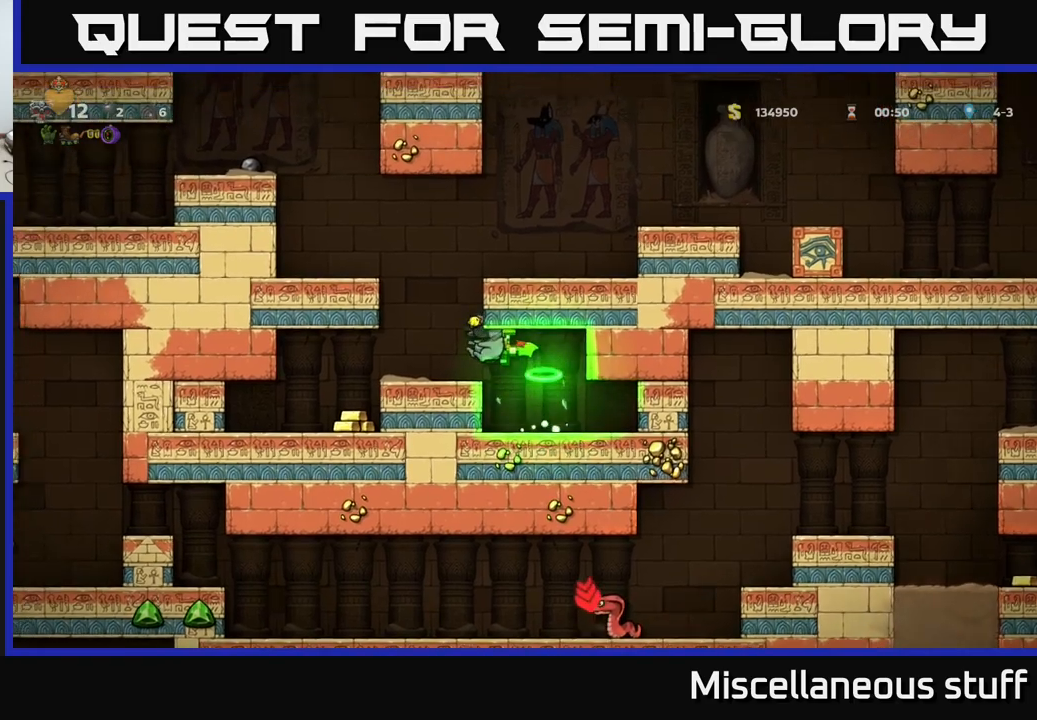
{"buttons": ["DPAD_LEFT"], "events": [[50, "DPAD_LEFT", "up"], [317, "DPAD_LEFT", "down"]]}
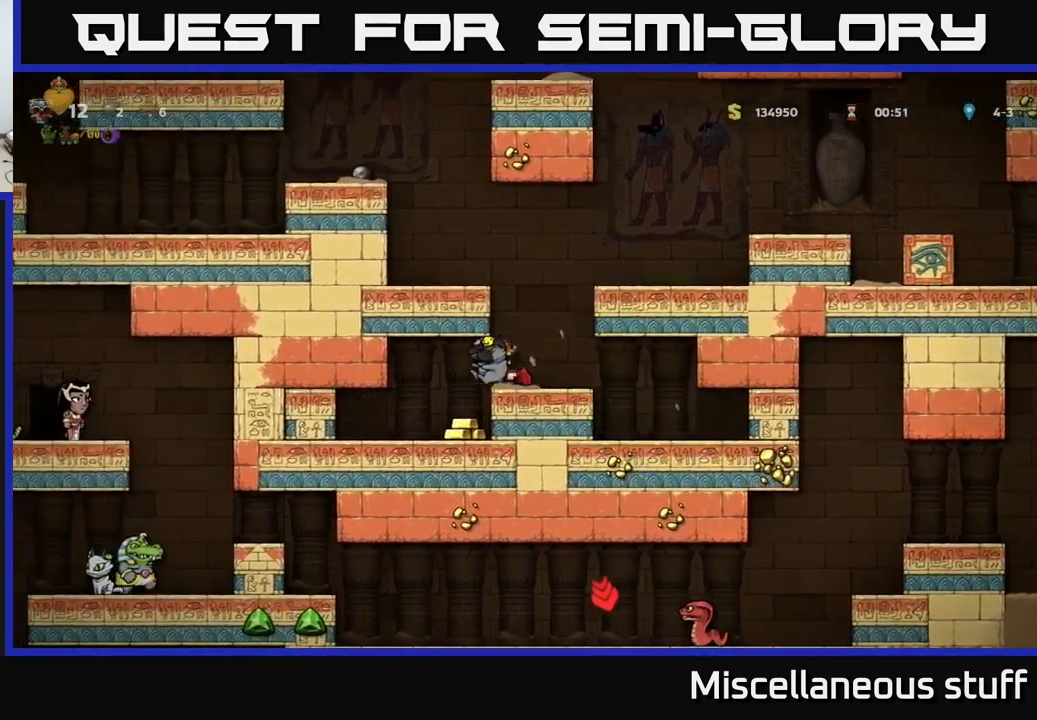
{"buttons": ["A", "DPAD_RIGHT"], "events": [[33, "DPAD_LEFT", "up"], [383, "DPAD_RIGHT", "down"], [450, "A", "down"]]}
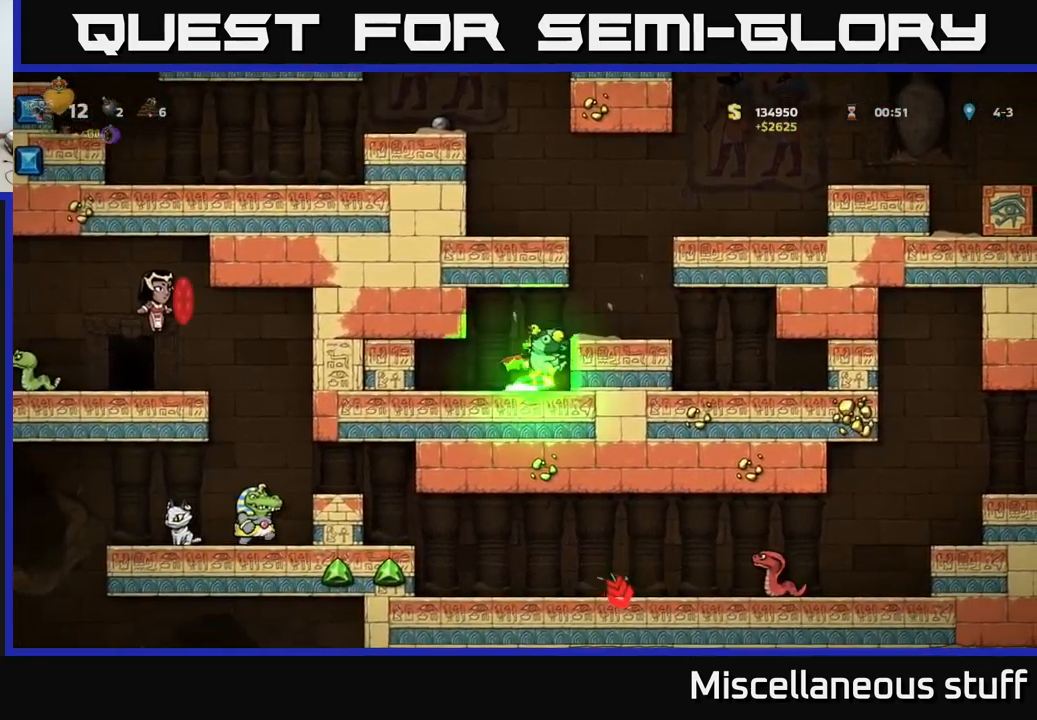
{"buttons": [], "events": [[50, "A", "up"], [183, "DPAD_RIGHT", "up"], [383, "A", "down"], [500, "A", "up"]]}
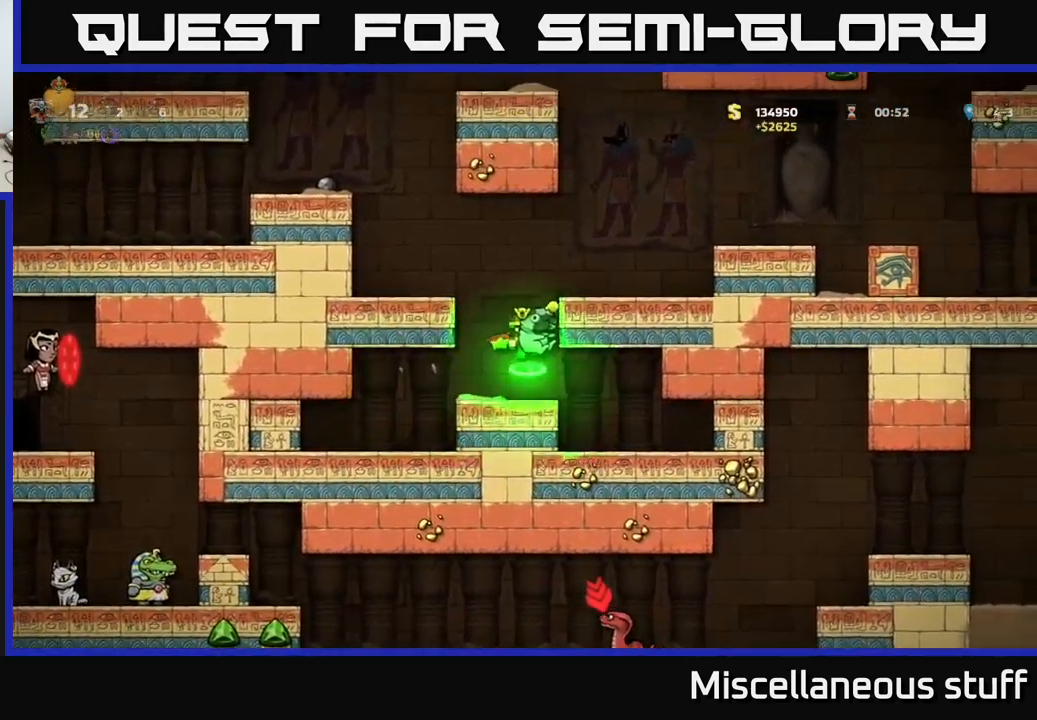
{"buttons": [], "events": [[50, "A", "down"], [117, "A", "up"], [150, "DPAD_RIGHT", "down"], [267, "DPAD_RIGHT", "up"]]}
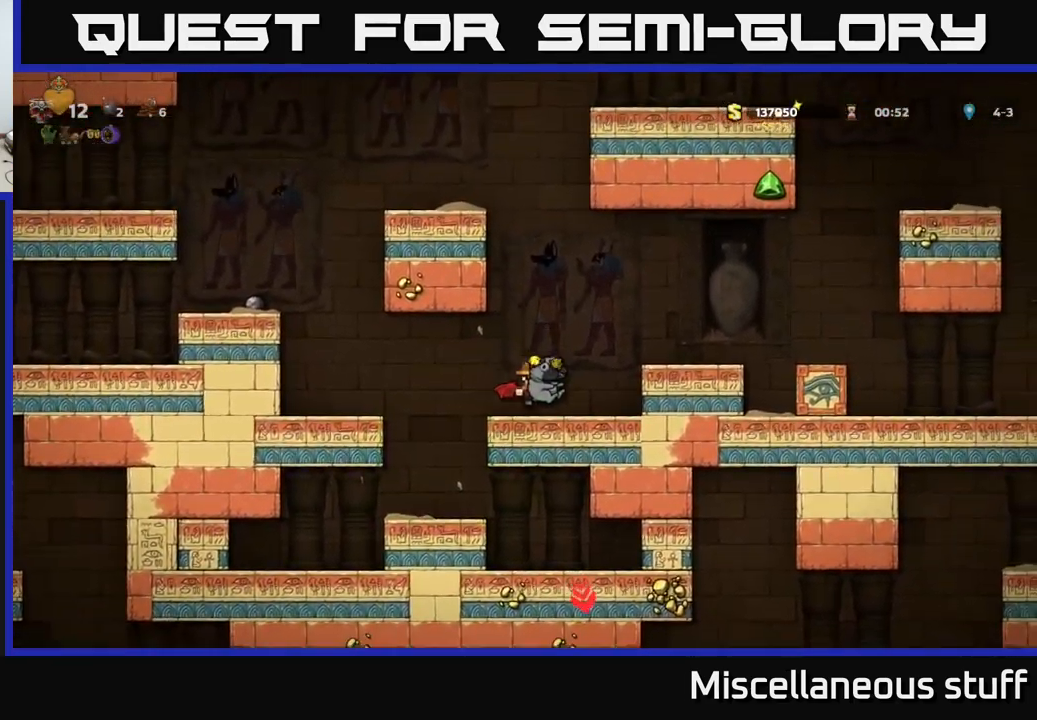
{"buttons": ["A"], "events": [[117, "A", "down"], [233, "A", "up"], [317, "A", "down"]]}
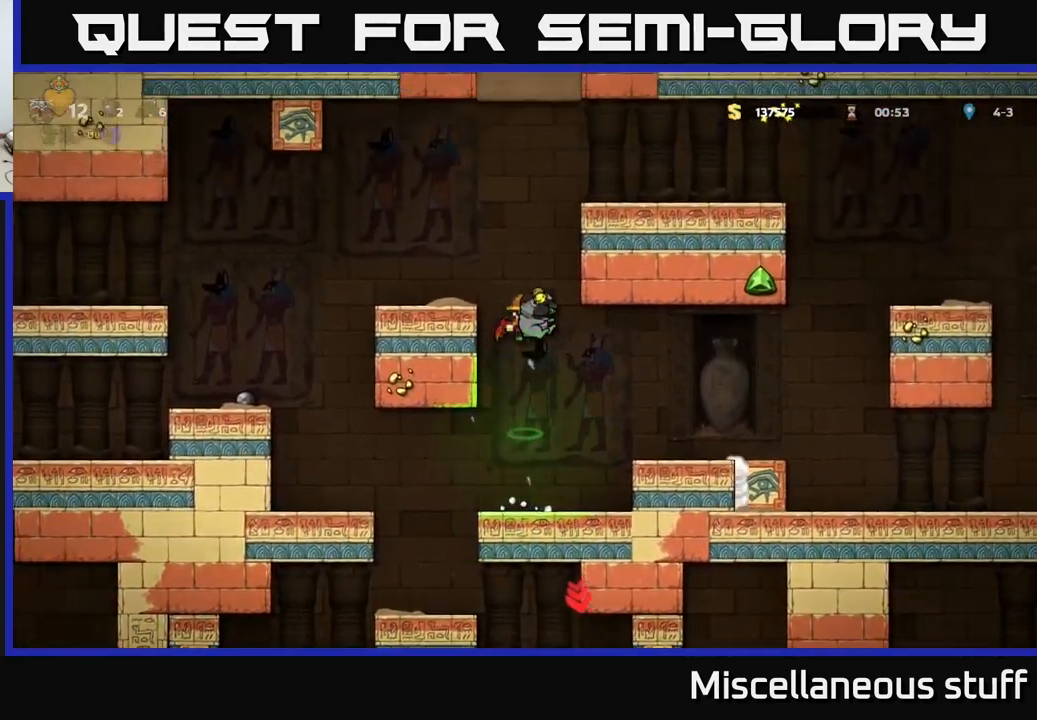
{"buttons": ["DPAD_RIGHT"], "events": [[100, "DPAD_LEFT", "down"], [167, "A", "up"], [283, "DPAD_LEFT", "up"], [467, "DPAD_RIGHT", "down"]]}
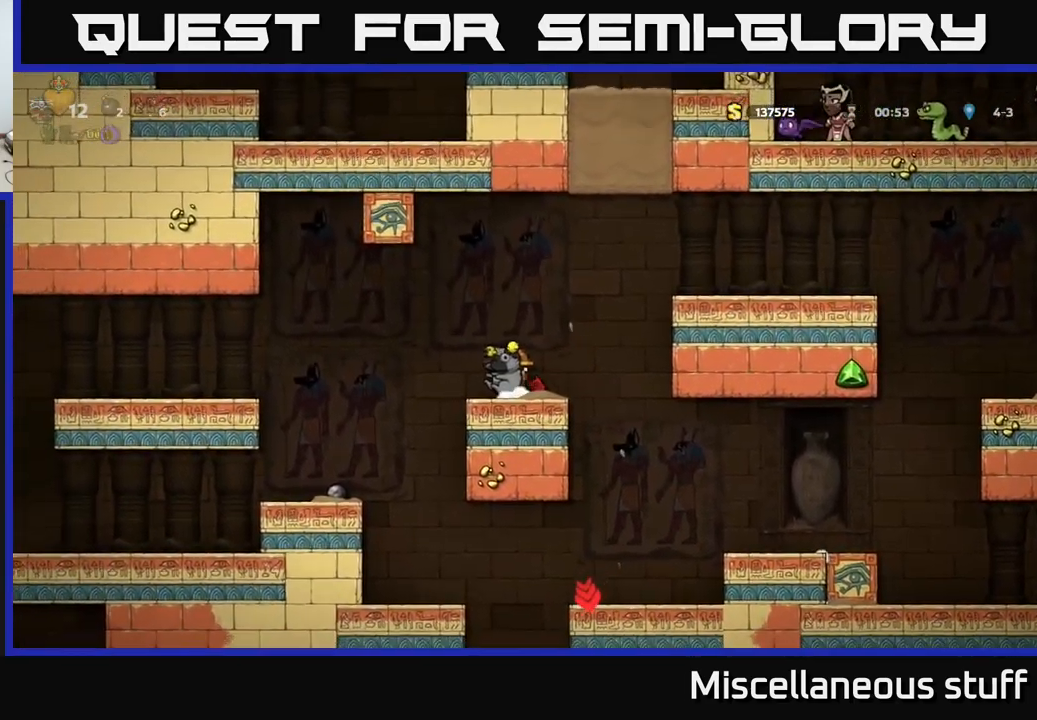
{"buttons": ["DPAD_RIGHT"], "events": [[33, "A", "down"], [167, "A", "up"], [217, "A", "down"], [300, "A", "up"]]}
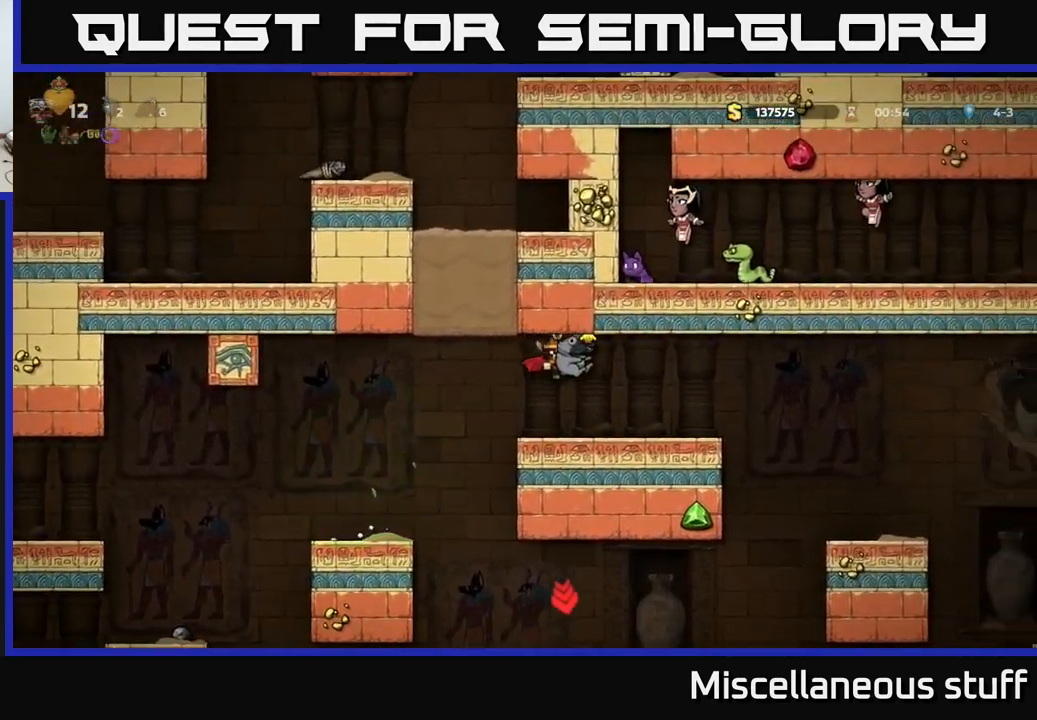
{"buttons": [], "events": [[117, "DPAD_RIGHT", "up"]]}
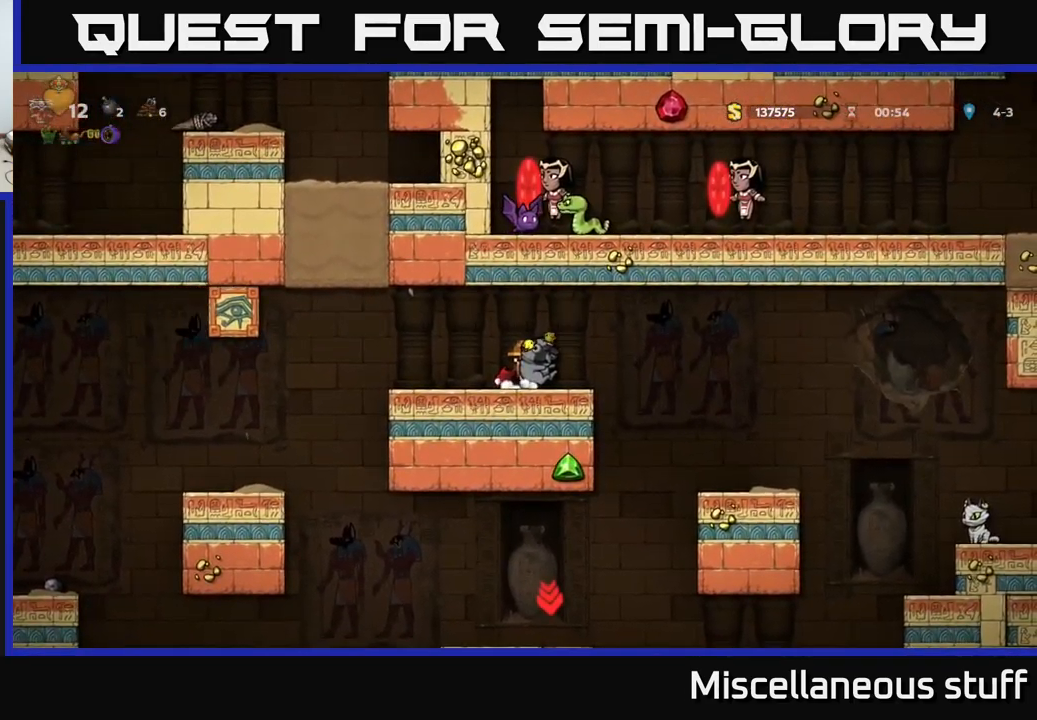
{"buttons": [], "events": []}
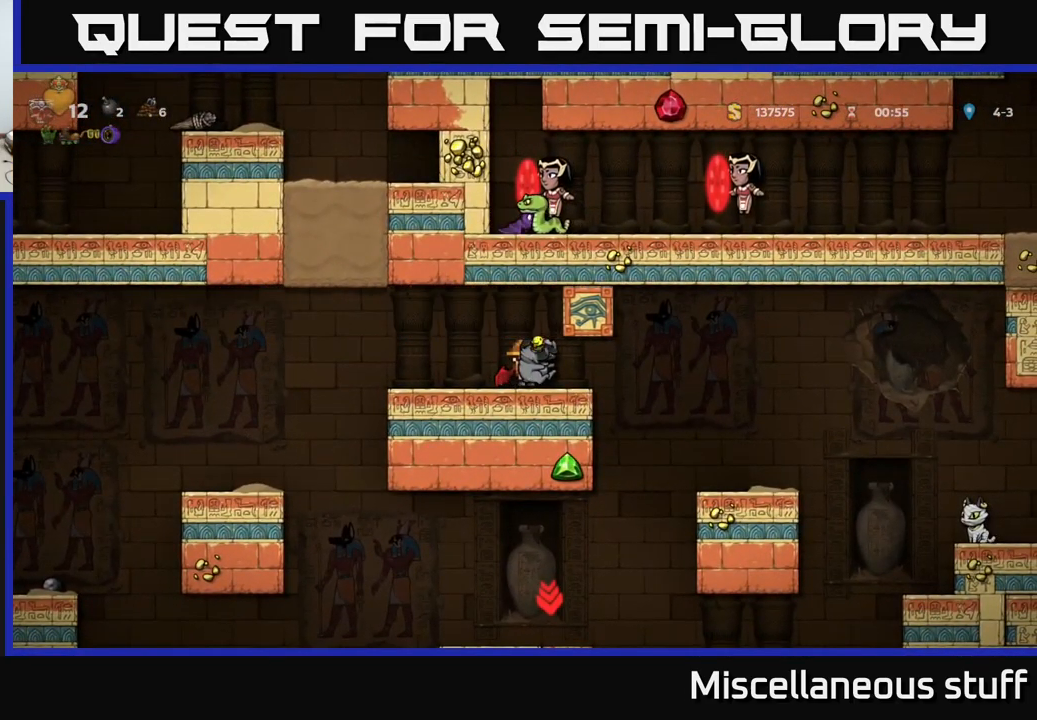
{"buttons": ["DPAD_RIGHT"], "events": [[200, "DPAD_LEFT", "down"], [383, "DPAD_LEFT", "up"], [450, "DPAD_RIGHT", "down"]]}
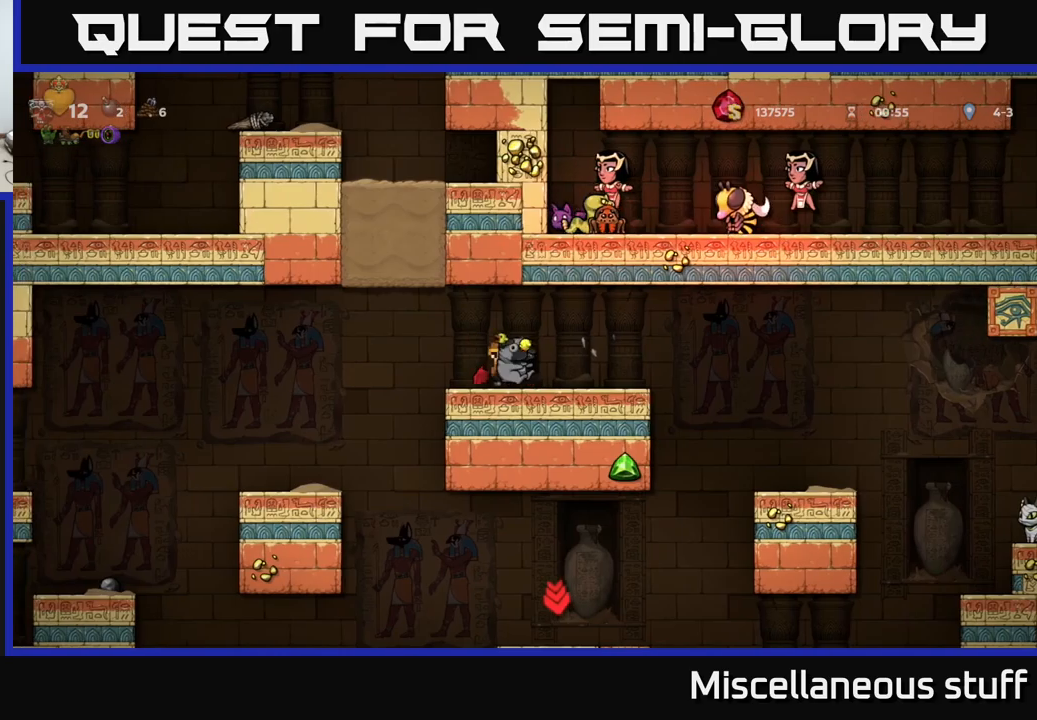
{"buttons": [], "events": [[84, "DPAD_RIGHT", "up"], [300, "X", "down"], [350, "X", "up"]]}
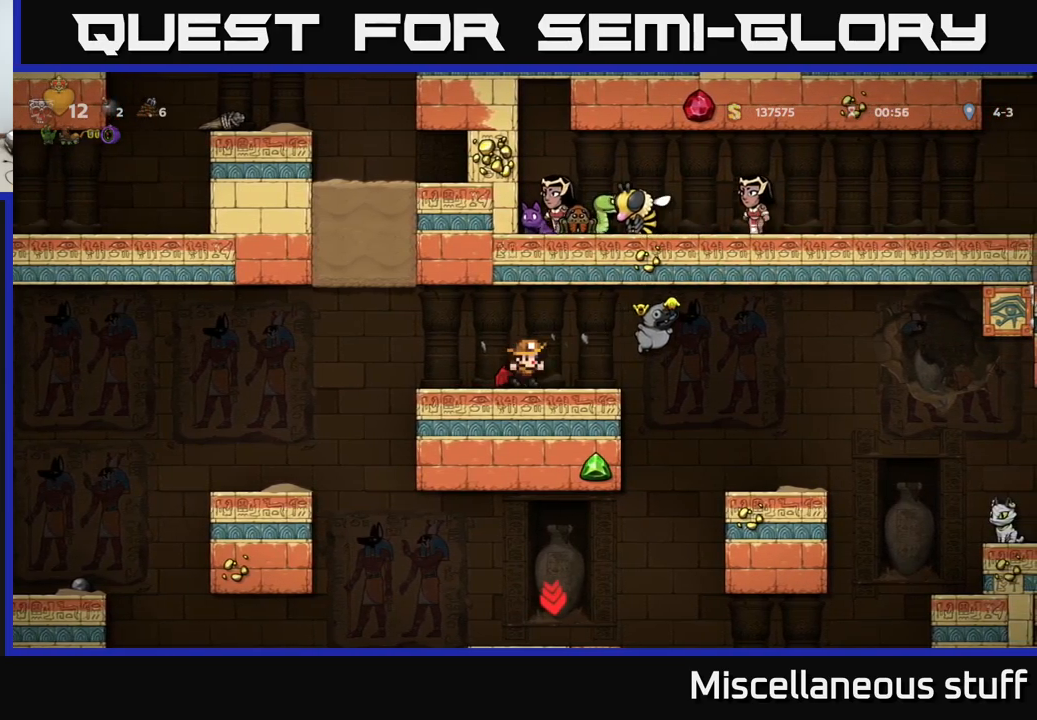
{"buttons": [], "events": []}
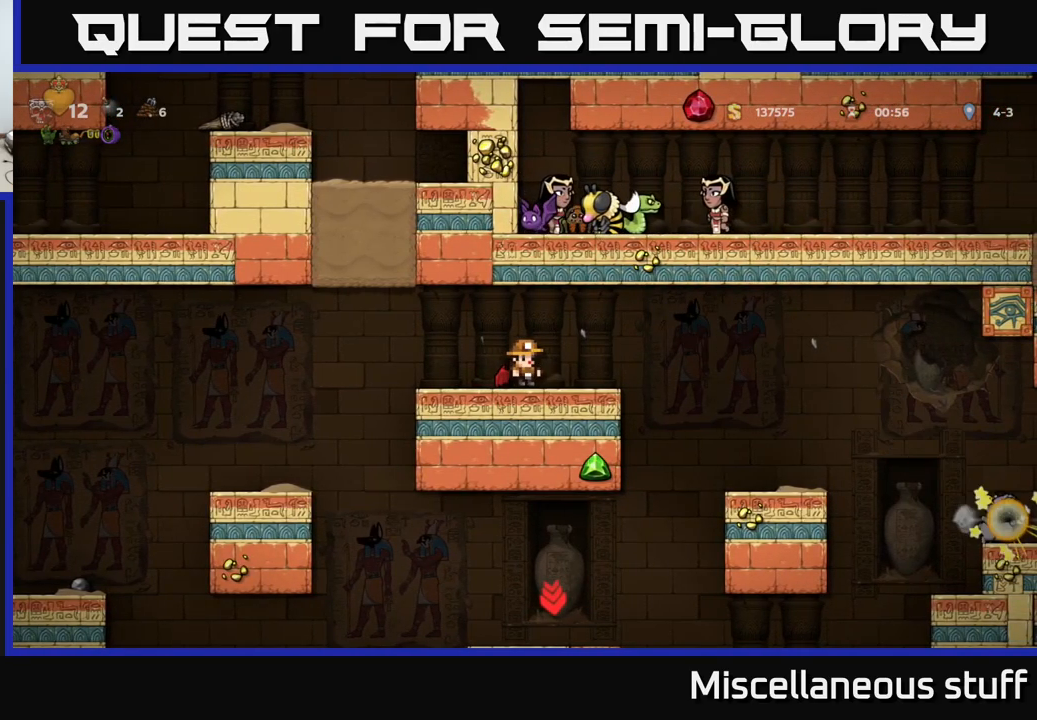
{"buttons": ["DPAD_RIGHT"], "events": [[367, "DPAD_RIGHT", "down"]]}
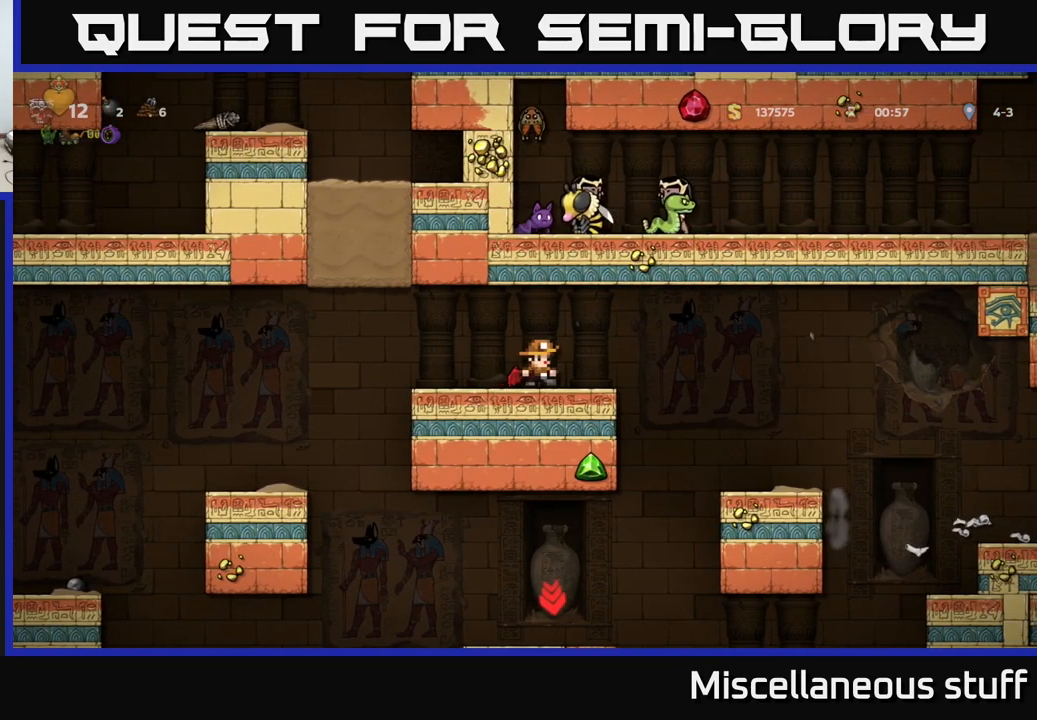
{"buttons": [], "events": [[400, "DPAD_RIGHT", "up"]]}
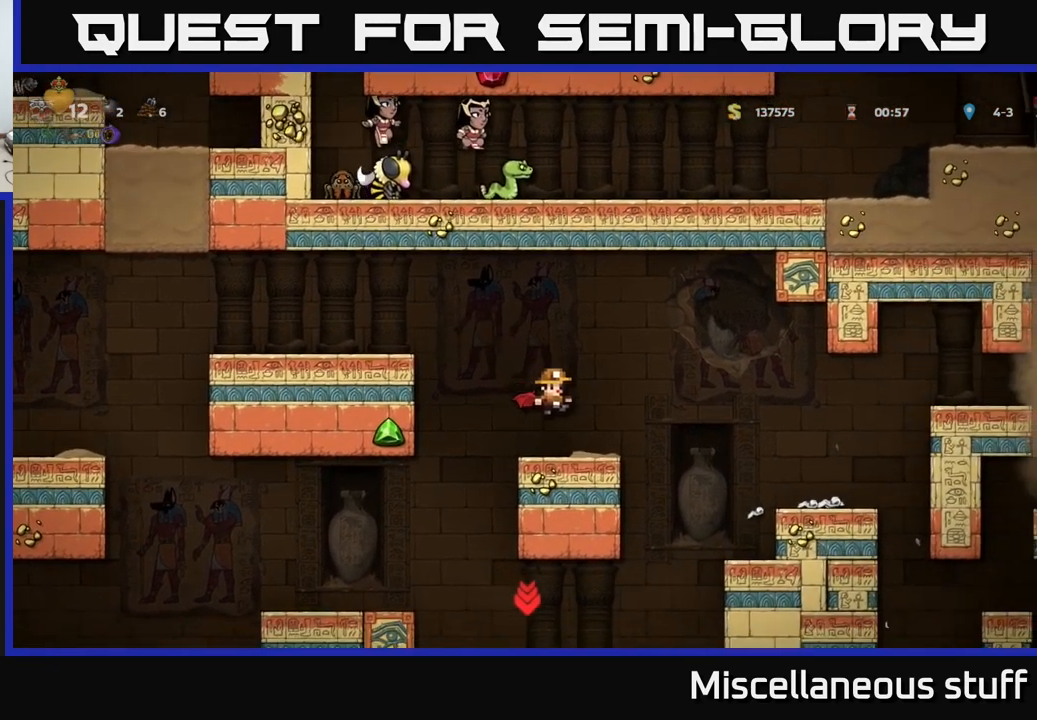
{"buttons": [], "events": []}
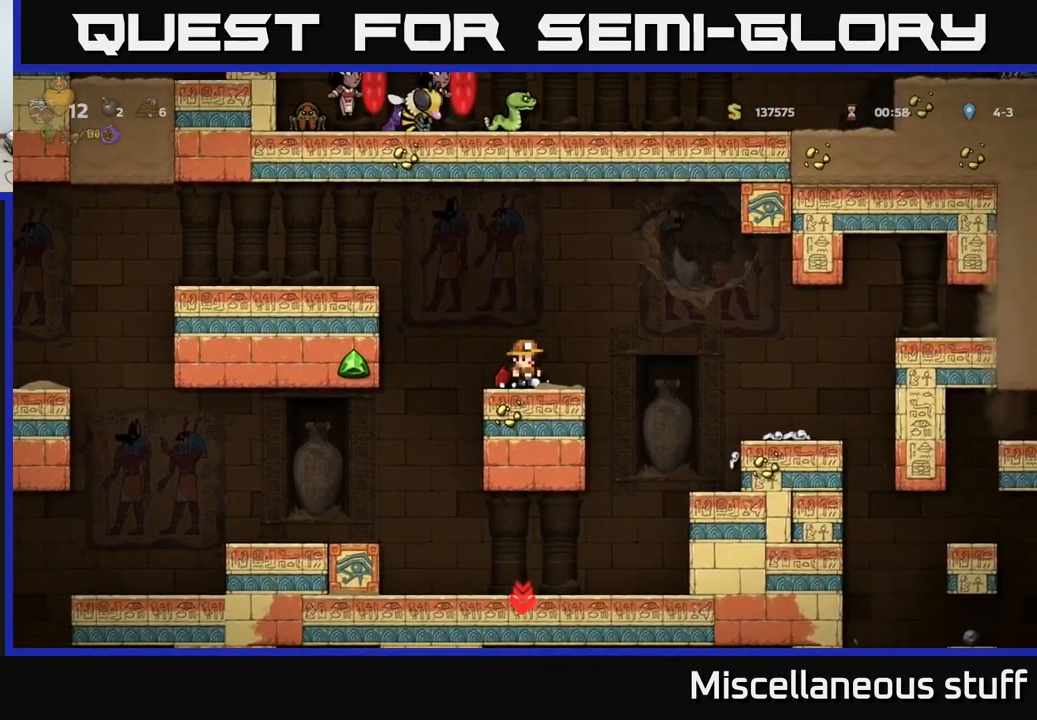
{"buttons": [], "events": []}
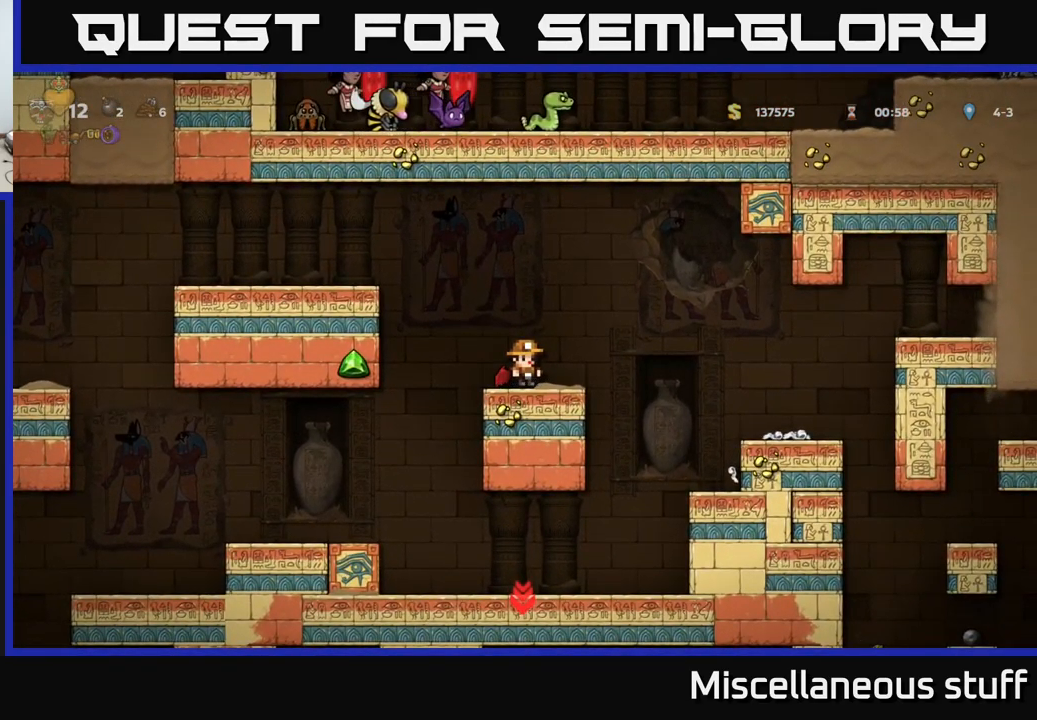
{"buttons": ["DPAD_RIGHT"], "events": [[284, "DPAD_RIGHT", "down"], [350, "A", "down"], [467, "A", "up"]]}
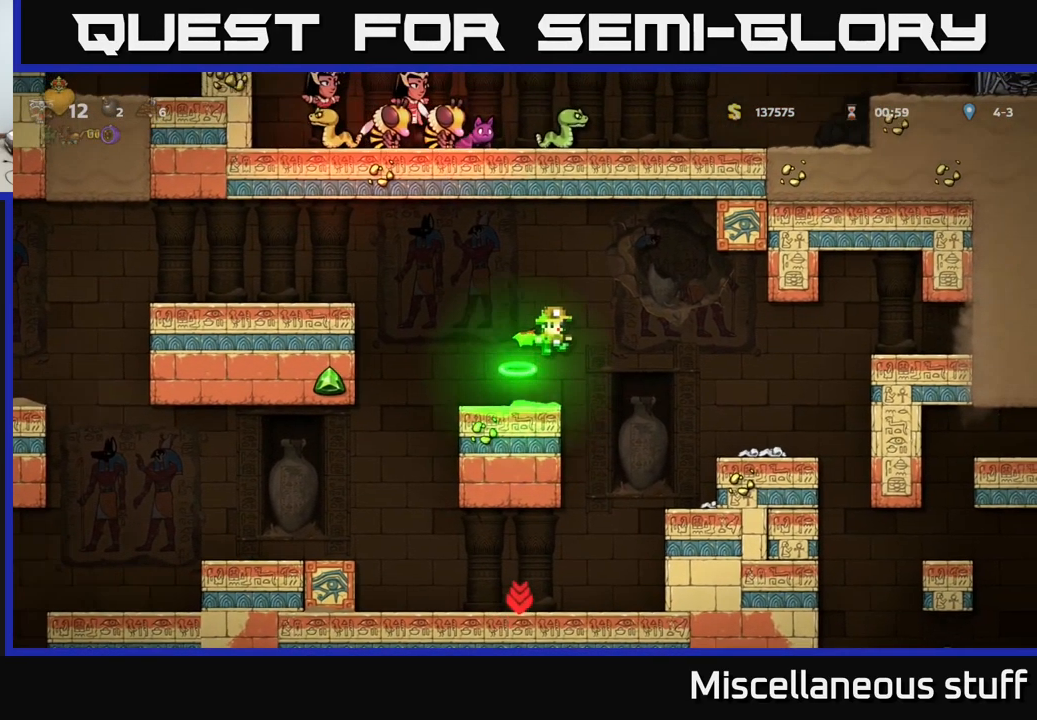
{"buttons": ["DPAD_RIGHT"], "events": []}
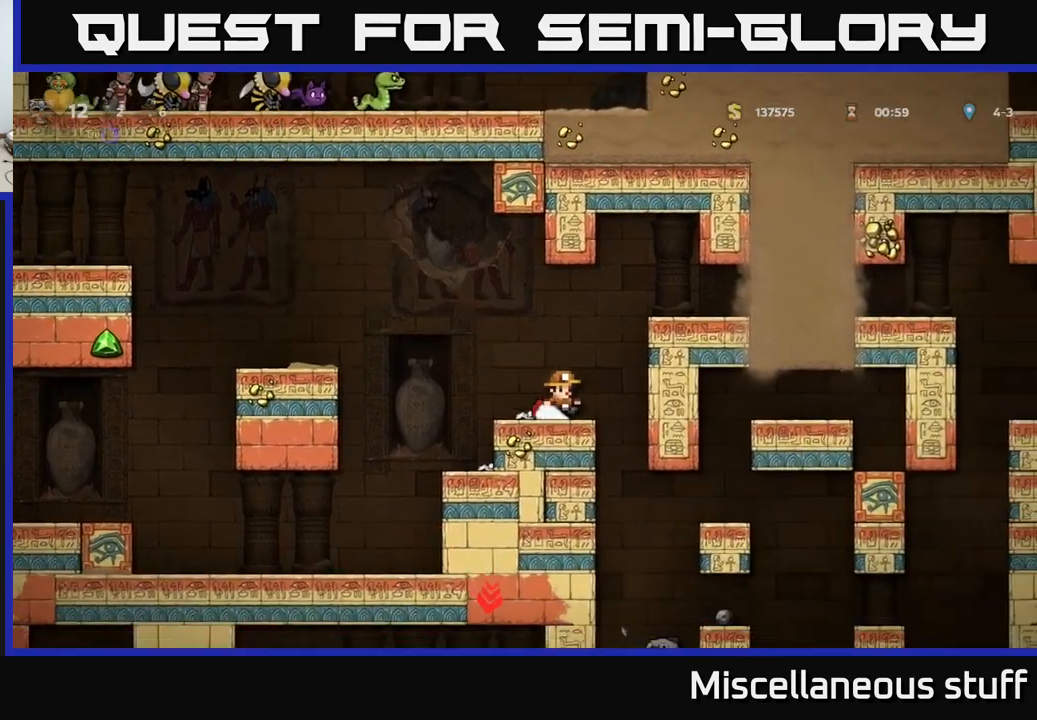
{"buttons": [], "events": [[100, "DPAD_RIGHT", "up"]]}
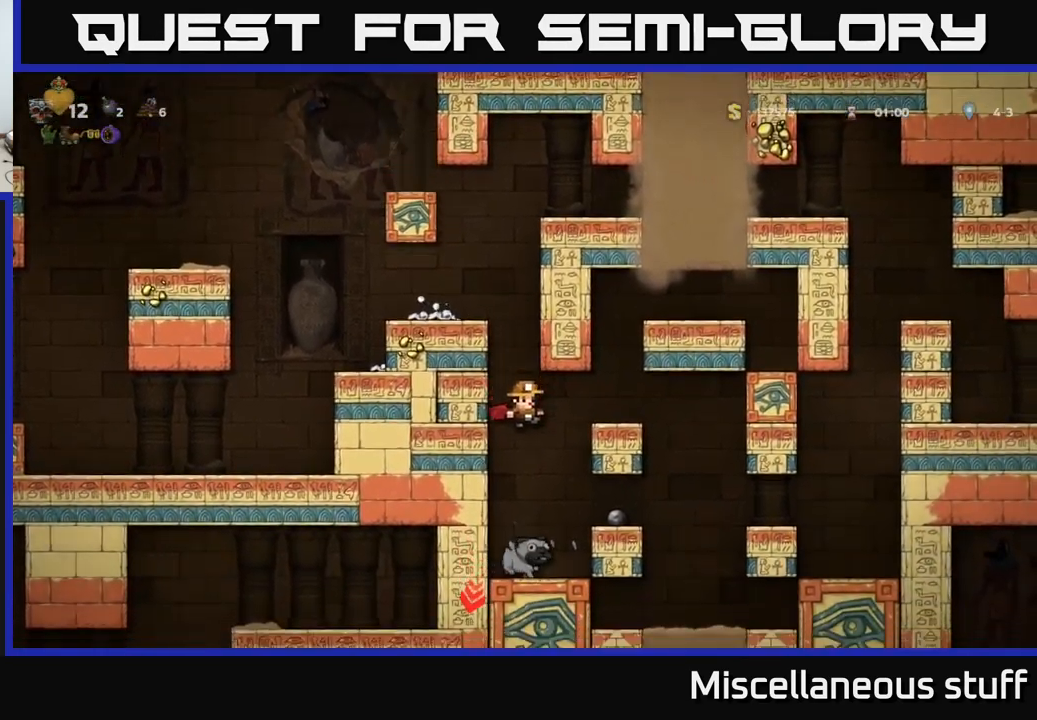
{"buttons": ["DPAD_DOWN"], "events": [[250, "DPAD_RIGHT", "down"], [400, "DPAD_DOWN", "down"], [417, "DPAD_RIGHT", "up"]]}
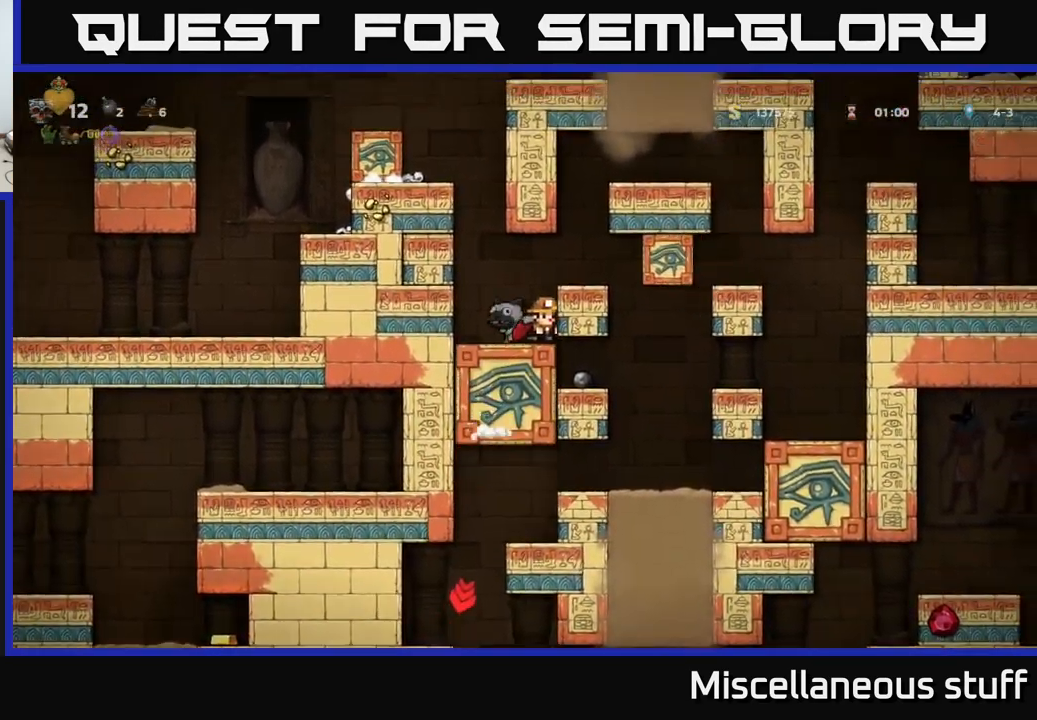
{"buttons": [], "events": [[84, "DPAD_DOWN", "up"], [84, "X", "down"], [101, "A", "down"], [117, "X", "up"], [134, "DPAD_RIGHT", "down"], [134, "DPAD_UP", "down"], [167, "DPAD_UP", "up"], [217, "A", "up"], [367, "DPAD_RIGHT", "up"]]}